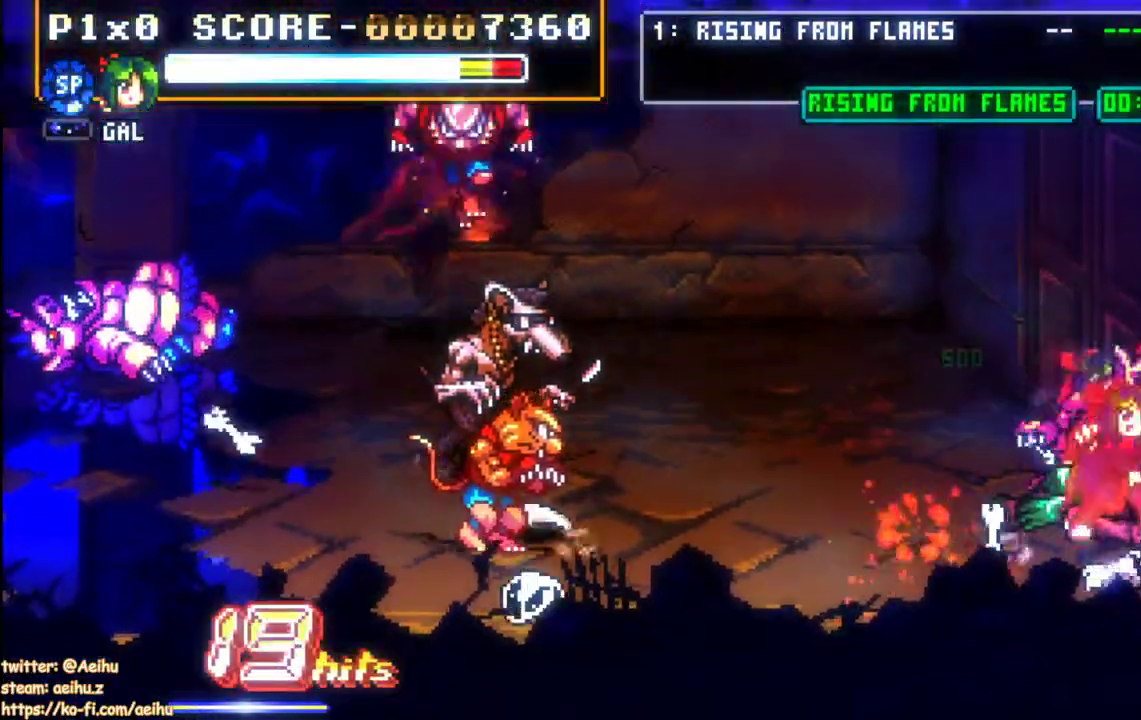
Gameplay with a controller (PlayStation layout); each line is a JSON object with the inputs held at the frame after it. "events" lists button and stick changes between this image and that frame as [ms after this image, input, new state], when the widget could be followed in between. Not read: left_stick right_stick.
{"buttons": ["SQUARE"], "events": [[33, "DPAD_RIGHT", "up"], [33, "SQUARE", "up"], [117, "SQUARE", "down"], [200, "SQUARE", "up"], [300, "SQUARE", "down"], [400, "SQUARE", "up"], [450, "SQUARE", "down"]]}
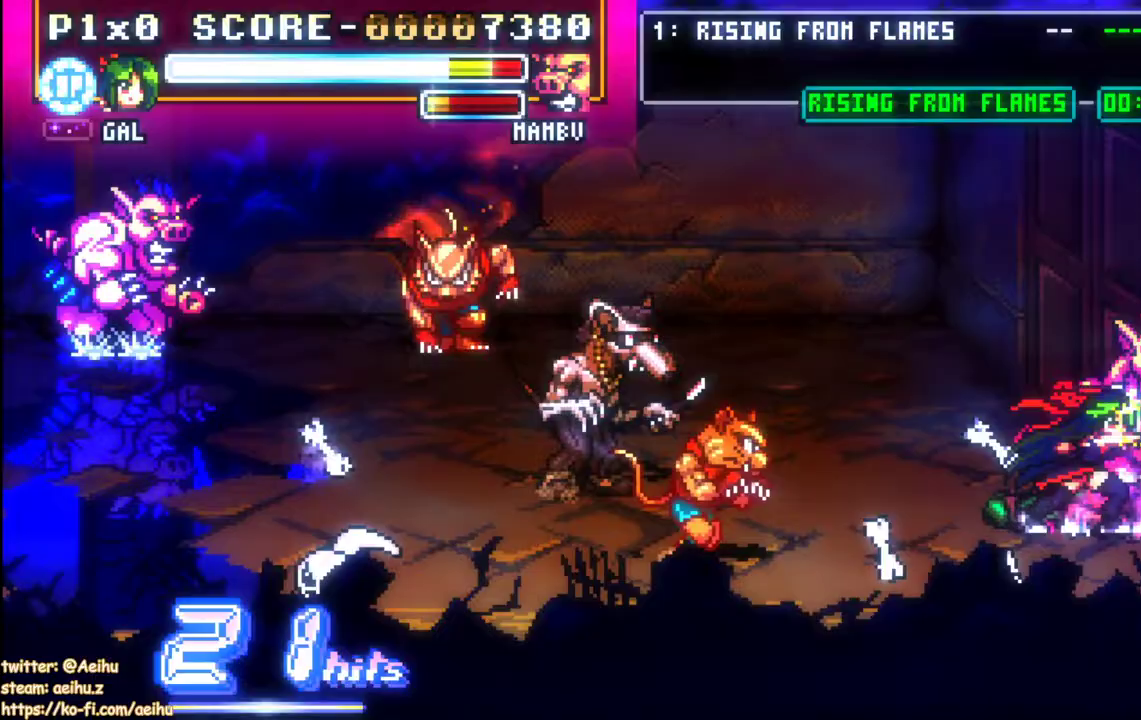
{"buttons": ["SQUARE"], "events": [[50, "SQUARE", "up"], [117, "SQUARE", "down"], [233, "SQUARE", "up"], [283, "SQUARE", "down"]]}
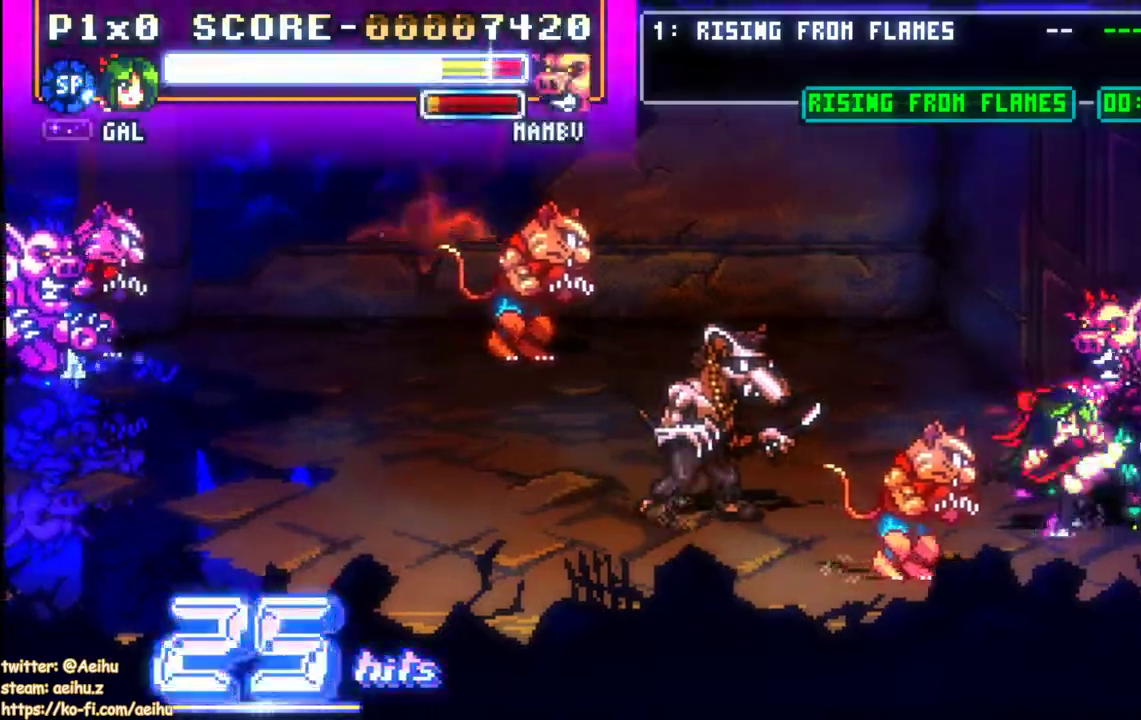
{"buttons": ["DPAD_UP", "DPAD_LEFT"], "events": [[50, "SQUARE", "up"], [133, "DPAD_LEFT", "down"], [167, "DPAD_UP", "down"]]}
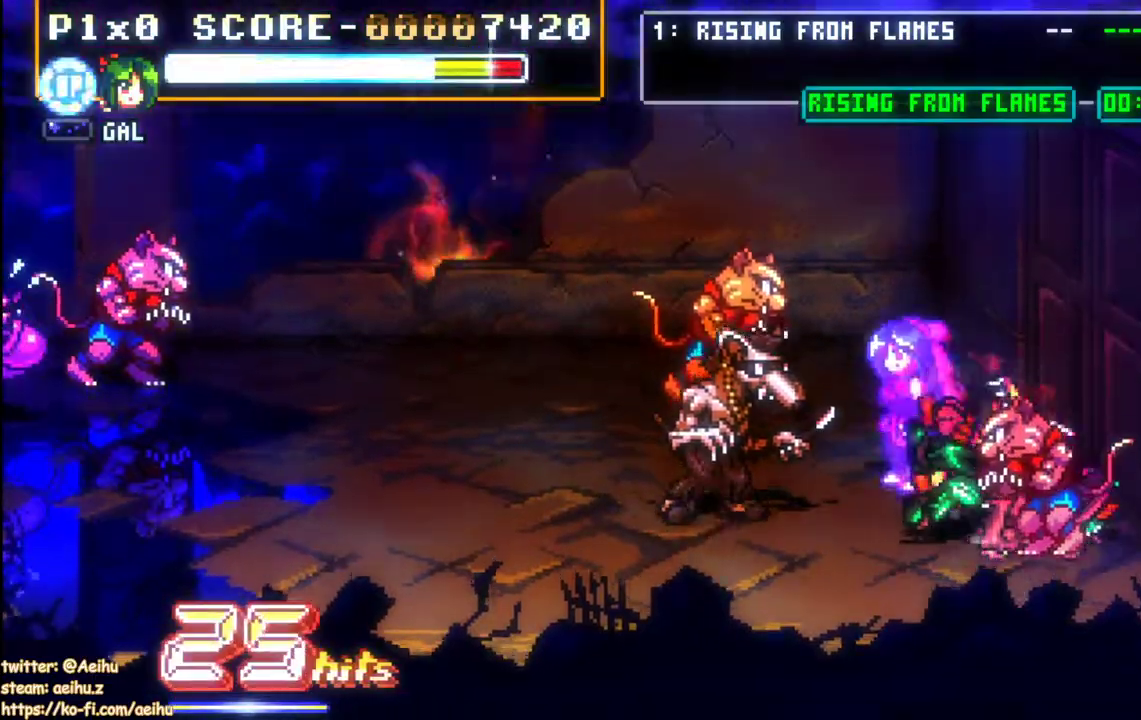
{"buttons": ["DPAD_DOWN"], "events": [[133, "DPAD_UP", "up"], [133, "SQUARE", "down"], [233, "SQUARE", "up"], [267, "DPAD_LEFT", "up"], [350, "DPAD_DOWN", "down"]]}
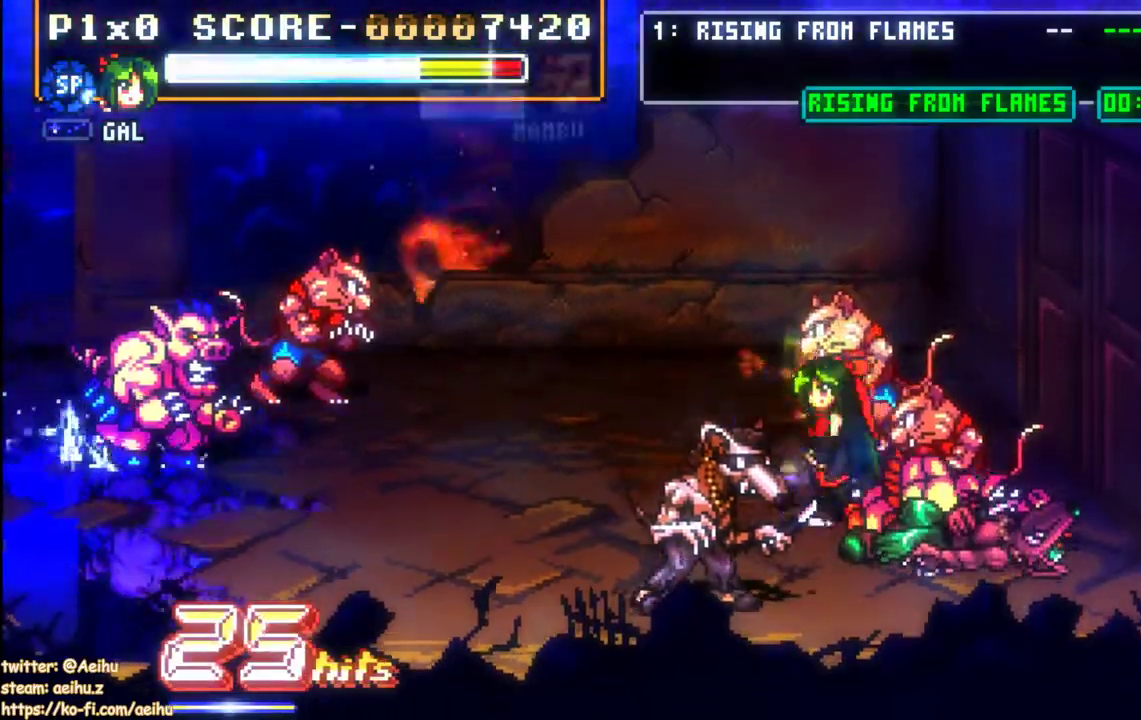
{"buttons": ["SQUARE", "DPAD_LEFT"], "events": [[17, "SQUARE", "down"], [67, "DPAD_DOWN", "up"], [117, "SQUARE", "up"], [233, "DPAD_LEFT", "down"], [400, "DPAD_UP", "down"], [483, "DPAD_UP", "up"], [500, "SQUARE", "down"]]}
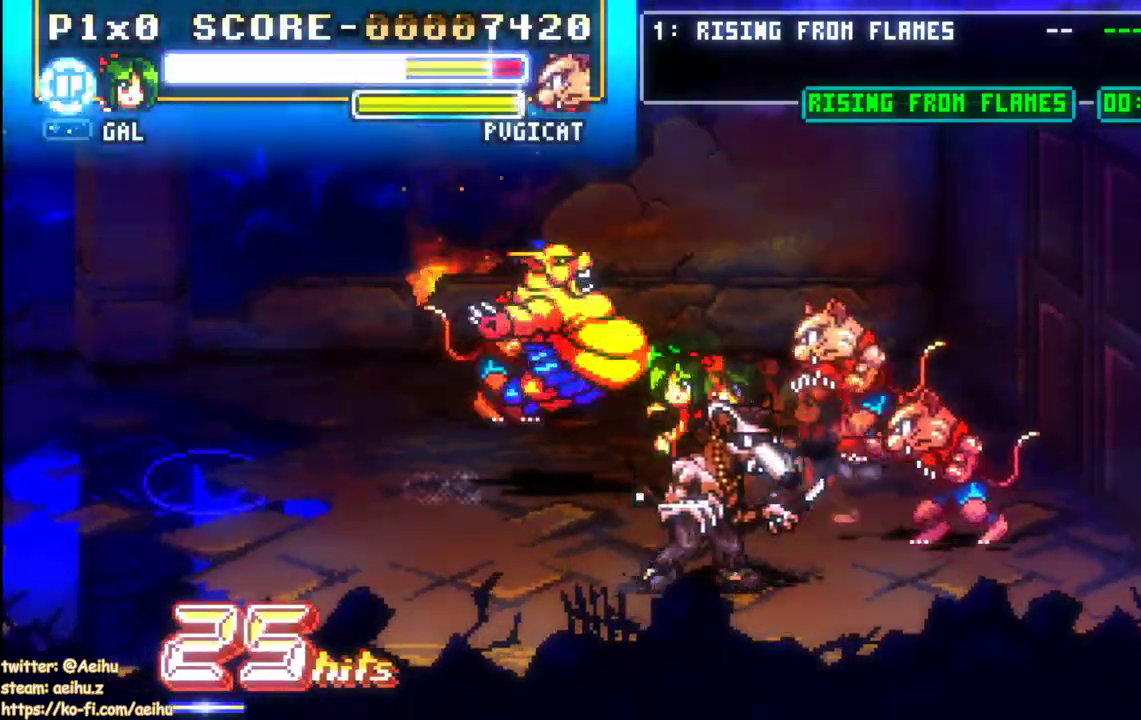
{"buttons": ["SQUARE"], "events": [[50, "DPAD_LEFT", "up"], [100, "SQUARE", "up"], [167, "SQUARE", "down"], [267, "SQUARE", "up"], [333, "SQUARE", "down"], [433, "SQUARE", "up"], [500, "SQUARE", "down"]]}
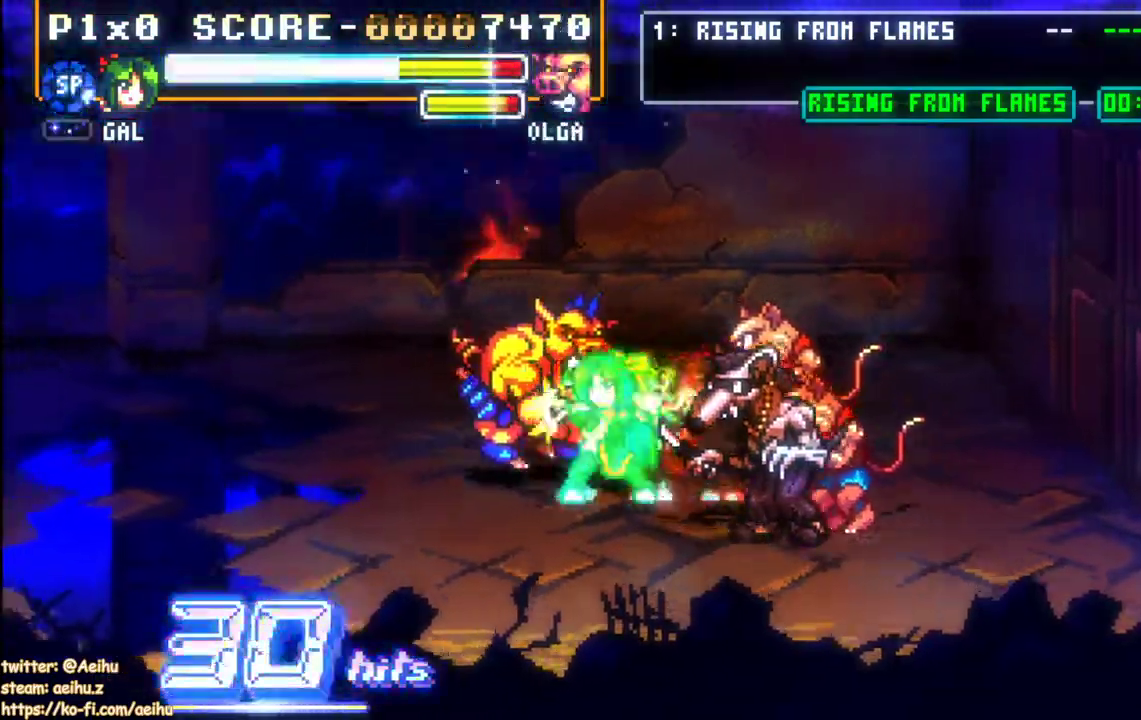
{"buttons": ["SQUARE"], "events": [[433, "SQUARE", "up"], [483, "SQUARE", "down"]]}
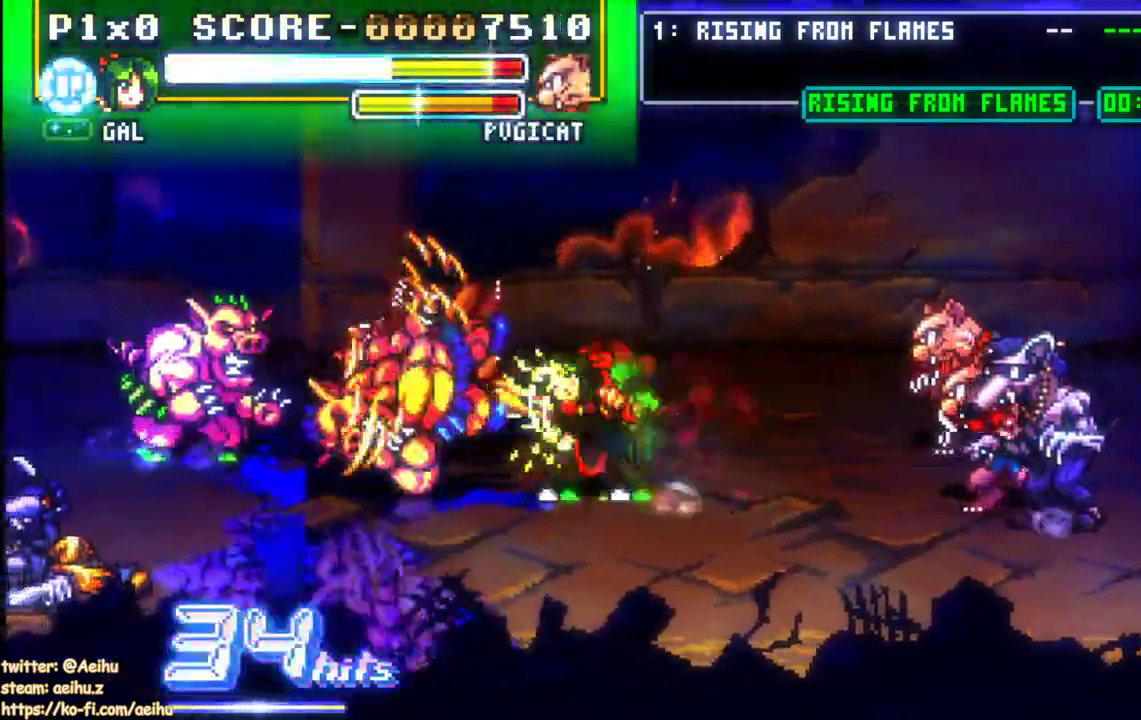
{"buttons": ["SQUARE"], "events": [[100, "SQUARE", "up"], [150, "SQUARE", "down"], [250, "SQUARE", "up"], [317, "SQUARE", "down"], [433, "SQUARE", "up"], [483, "SQUARE", "down"]]}
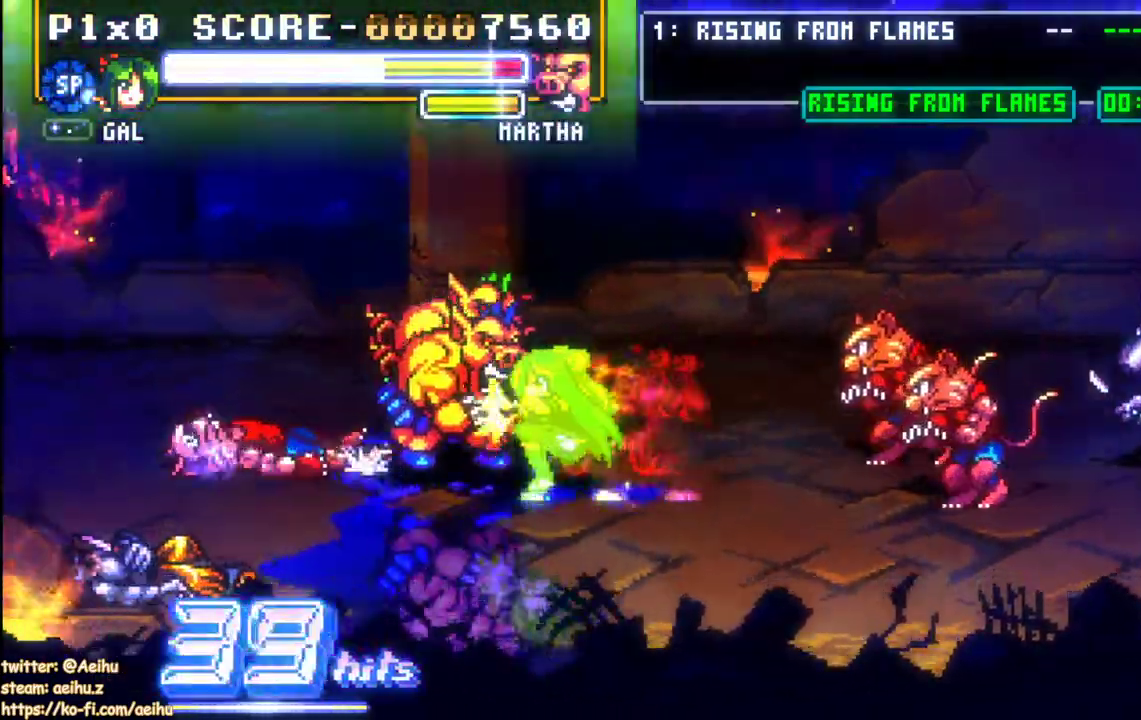
{"buttons": ["SQUARE"], "events": []}
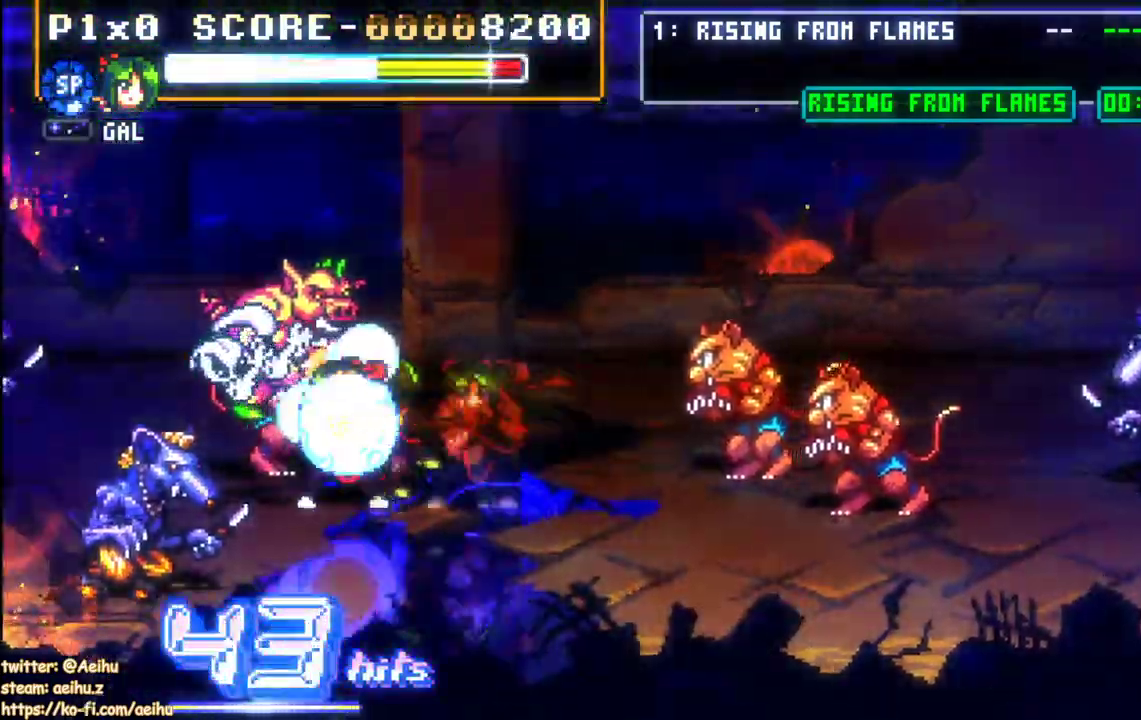
{"buttons": ["SQUARE"], "events": [[117, "SQUARE", "up"], [167, "SQUARE", "down"], [450, "SQUARE", "up"], [500, "SQUARE", "down"]]}
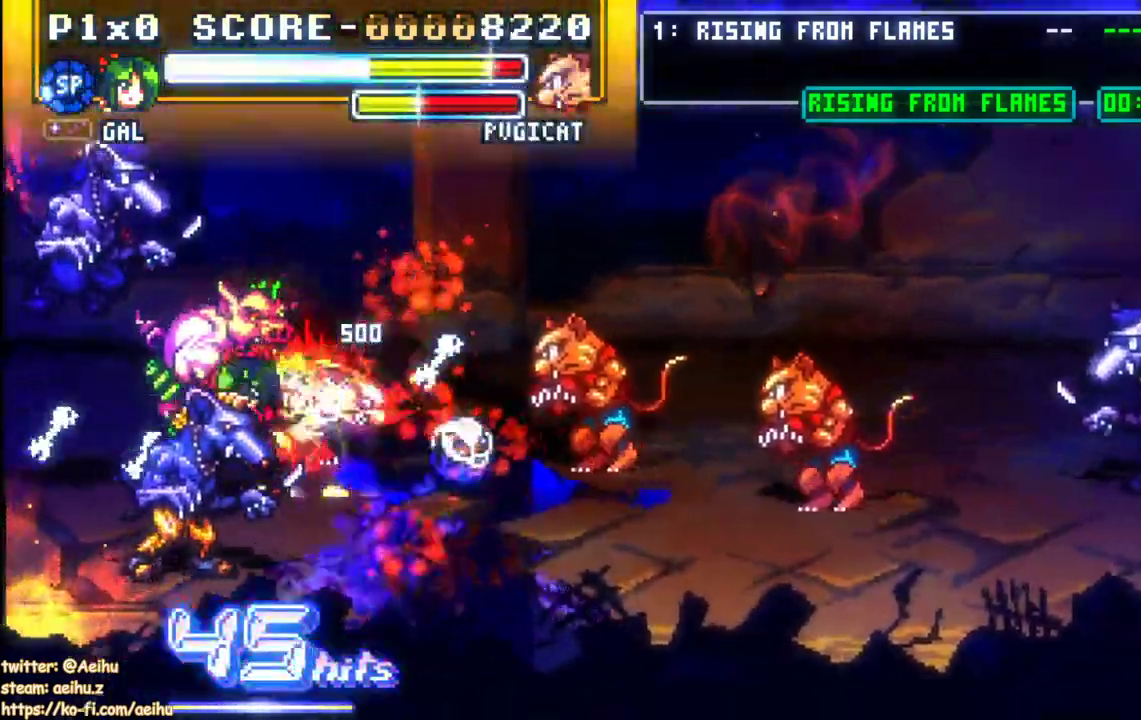
{"buttons": [], "events": [[133, "SQUARE", "up"], [200, "SQUARE", "down"], [300, "SQUARE", "up"], [367, "SQUARE", "down"], [467, "SQUARE", "up"]]}
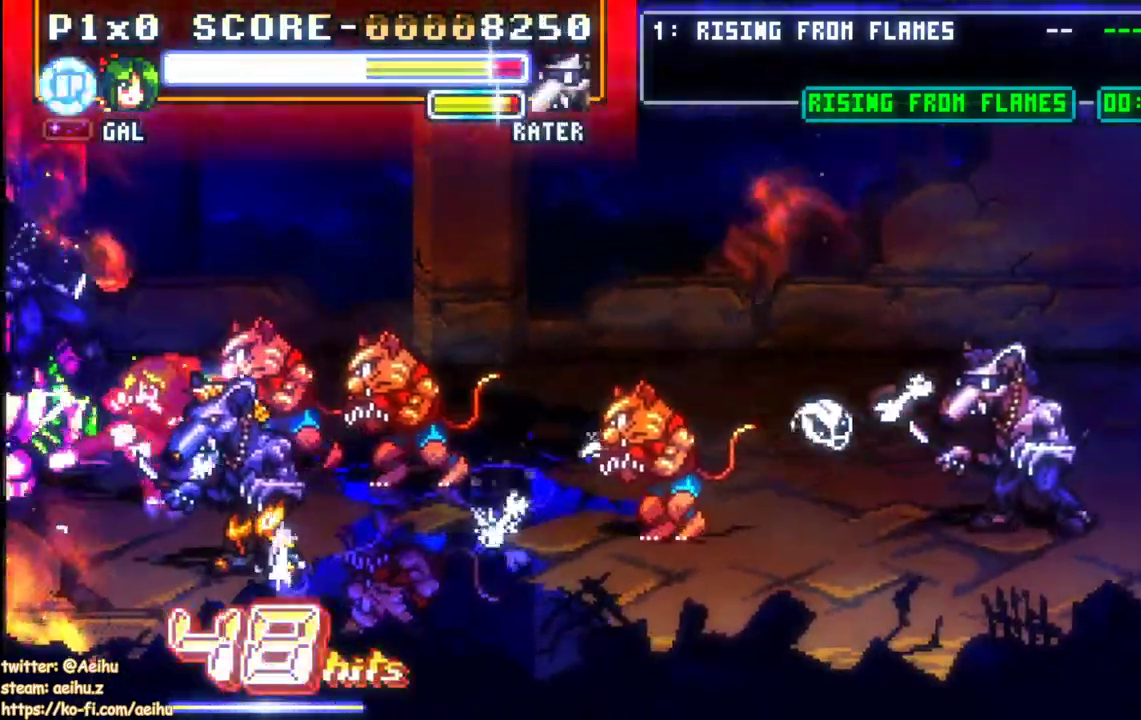
{"buttons": [], "events": [[33, "SQUARE", "down"], [133, "SQUARE", "up"], [200, "SQUARE", "down"], [317, "SQUARE", "up"], [367, "SQUARE", "down"], [483, "SQUARE", "up"]]}
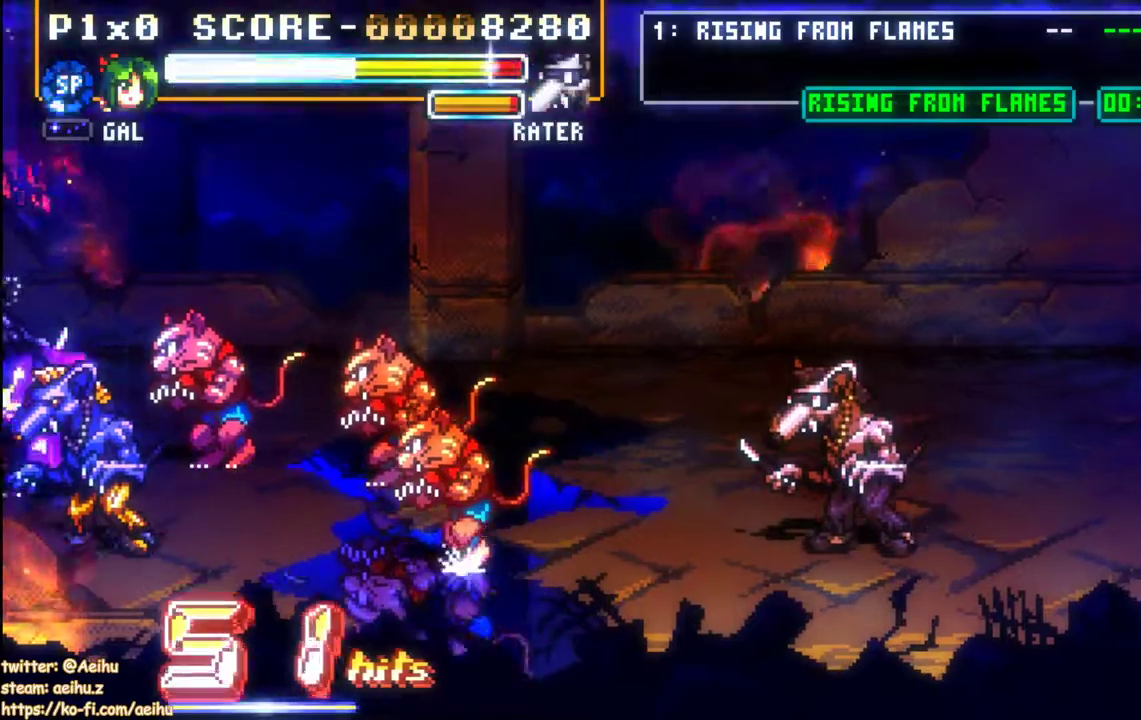
{"buttons": ["SQUARE"], "events": [[83, "SQUARE", "down"], [167, "SQUARE", "up"], [267, "DPAD_DOWN", "down"], [283, "SQUARE", "down"], [400, "SQUARE", "up"], [450, "DPAD_DOWN", "up"], [467, "SQUARE", "down"]]}
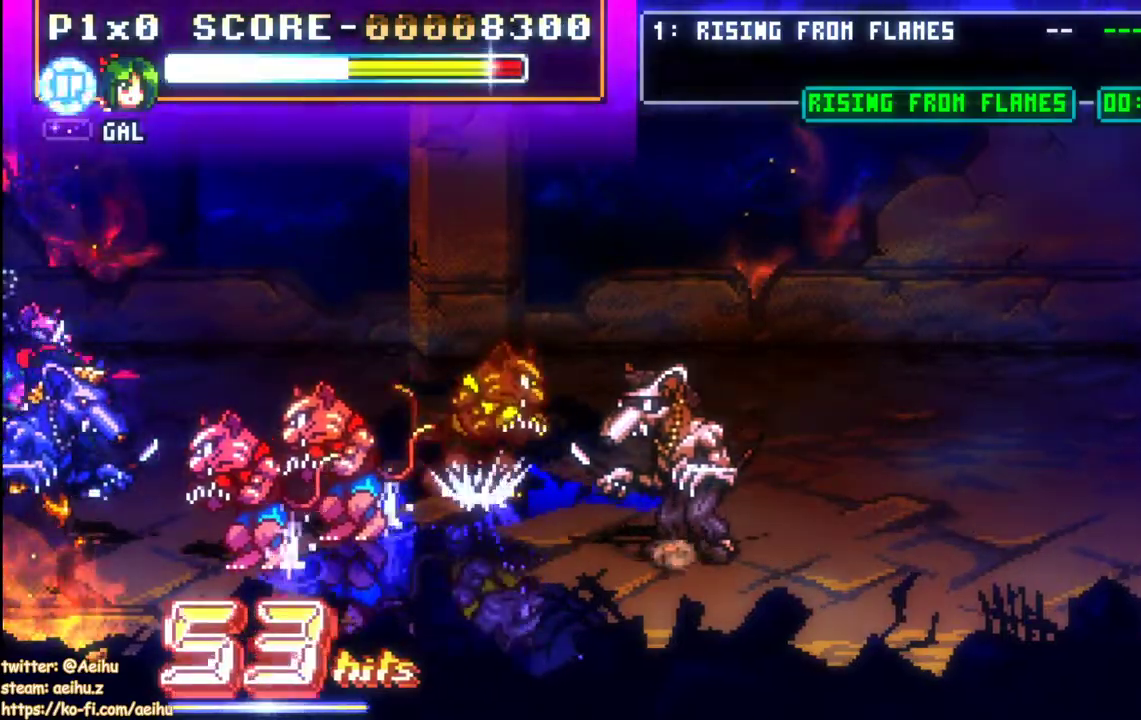
{"buttons": ["DPAD_DOWN", "DPAD_RIGHT"], "events": [[250, "DPAD_RIGHT", "down"], [250, "SQUARE", "up"], [433, "DPAD_DOWN", "down"]]}
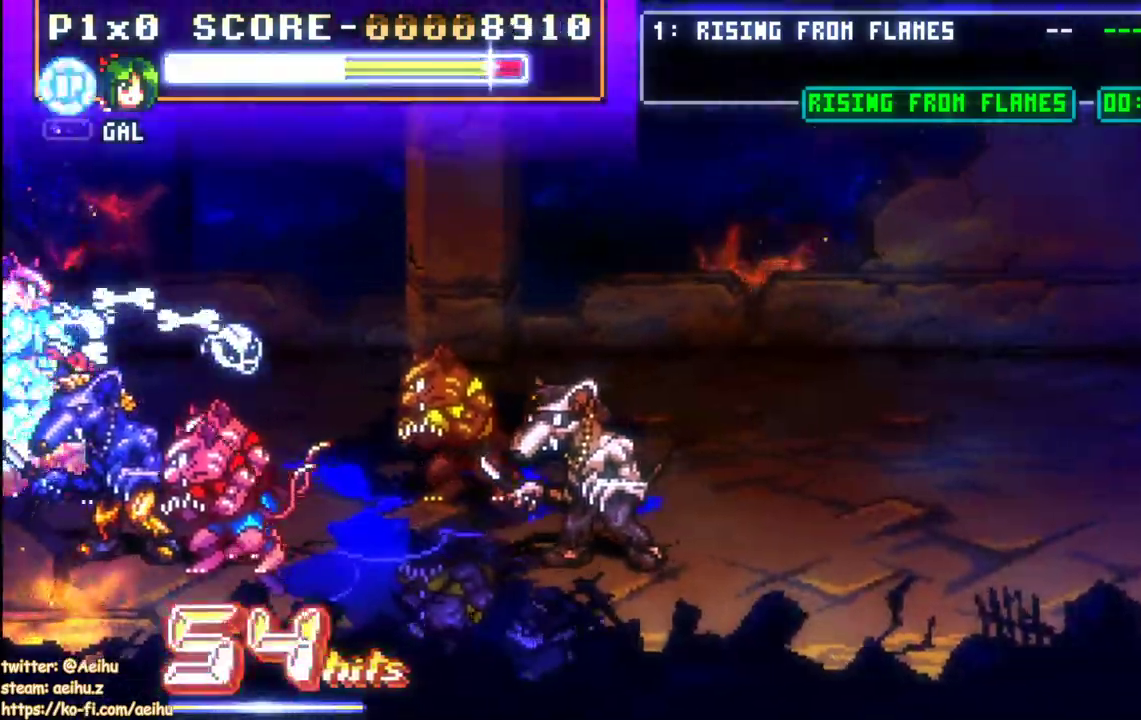
{"buttons": ["SQUARE", "DPAD_RIGHT"], "events": [[183, "SQUARE", "down"], [233, "DPAD_DOWN", "up"], [283, "SQUARE", "up"], [350, "SQUARE", "down"]]}
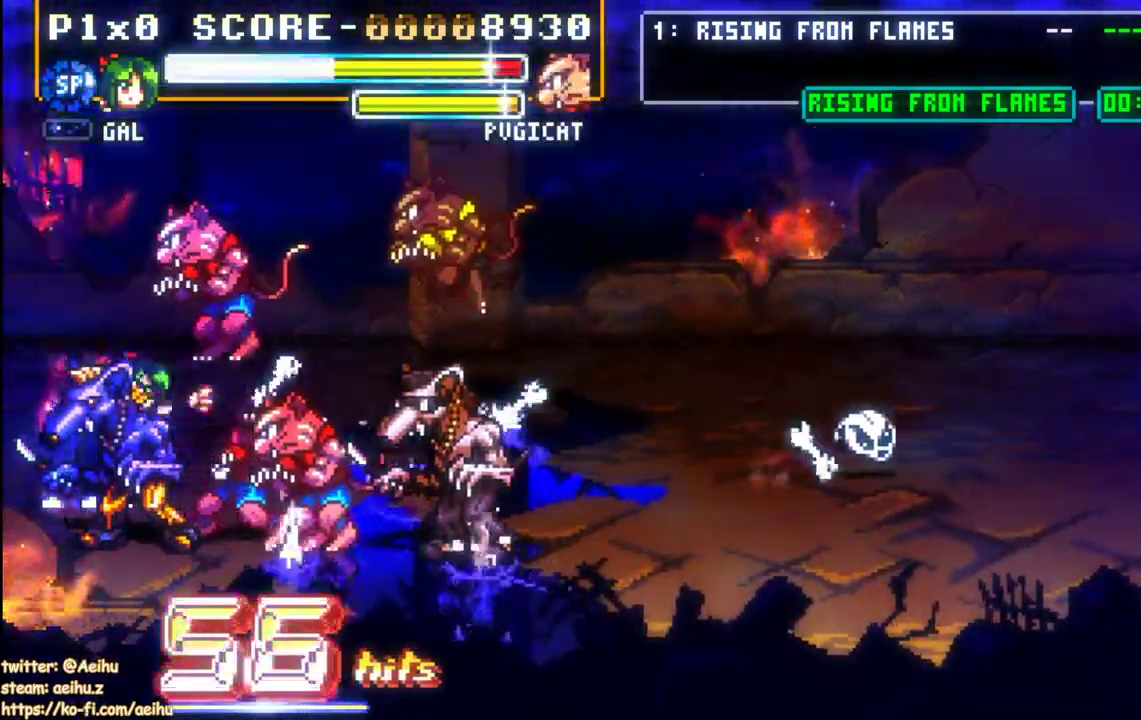
{"buttons": ["DPAD_RIGHT"], "events": [[117, "SQUARE", "up"], [200, "SQUARE", "down"], [283, "SQUARE", "up"], [367, "SQUARE", "down"], [450, "SQUARE", "up"]]}